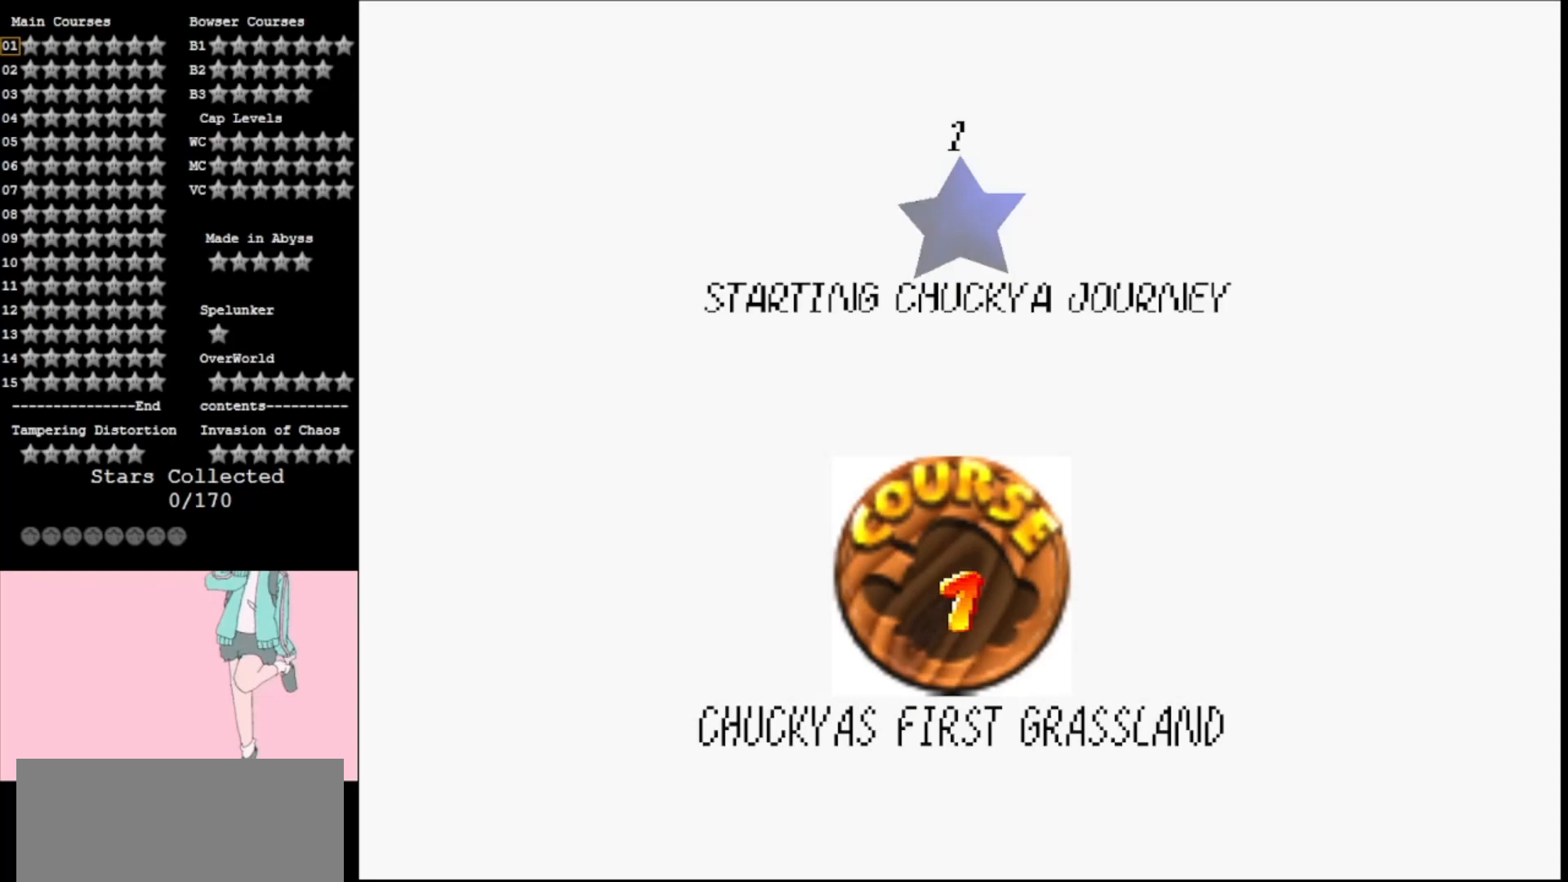
Gameplay with a controller (Nintendo layout); each line is a JSON object with the inputs held at the frame after it. "events" lists button and stick changes between this image and that frame as [ms after this image, input, new state], when the widget could be followed in between. Not read: L3 R3.
{"buttons": [], "left_stick": "center", "events": [[67, "START", "down"], [133, "START", "up"], [267, "START", "down"], [367, "START", "up"]]}
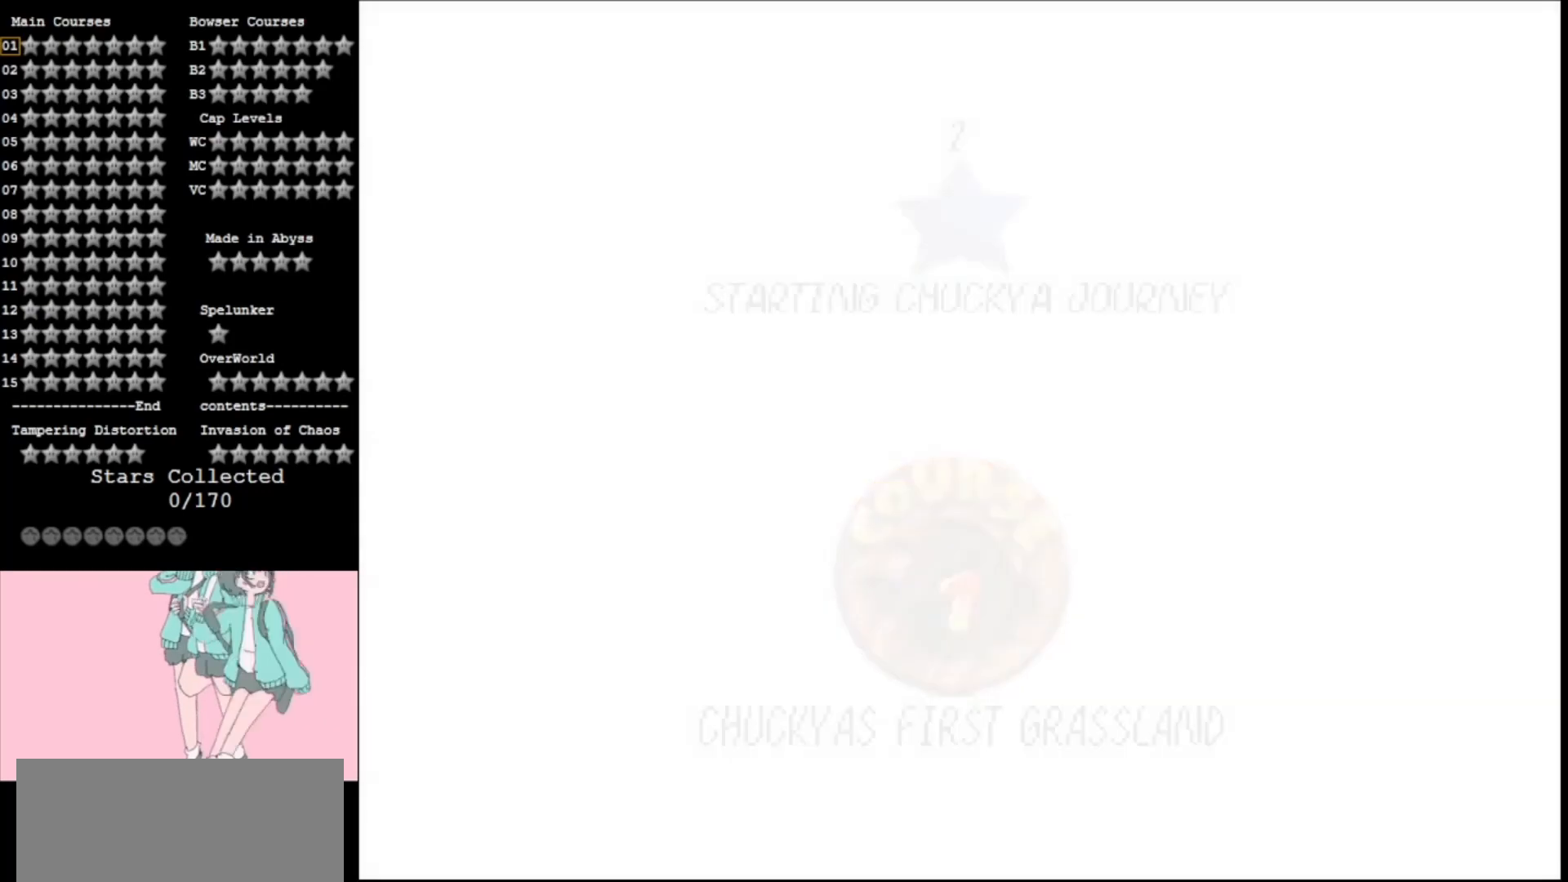
{"buttons": [], "left_stick": "center", "events": []}
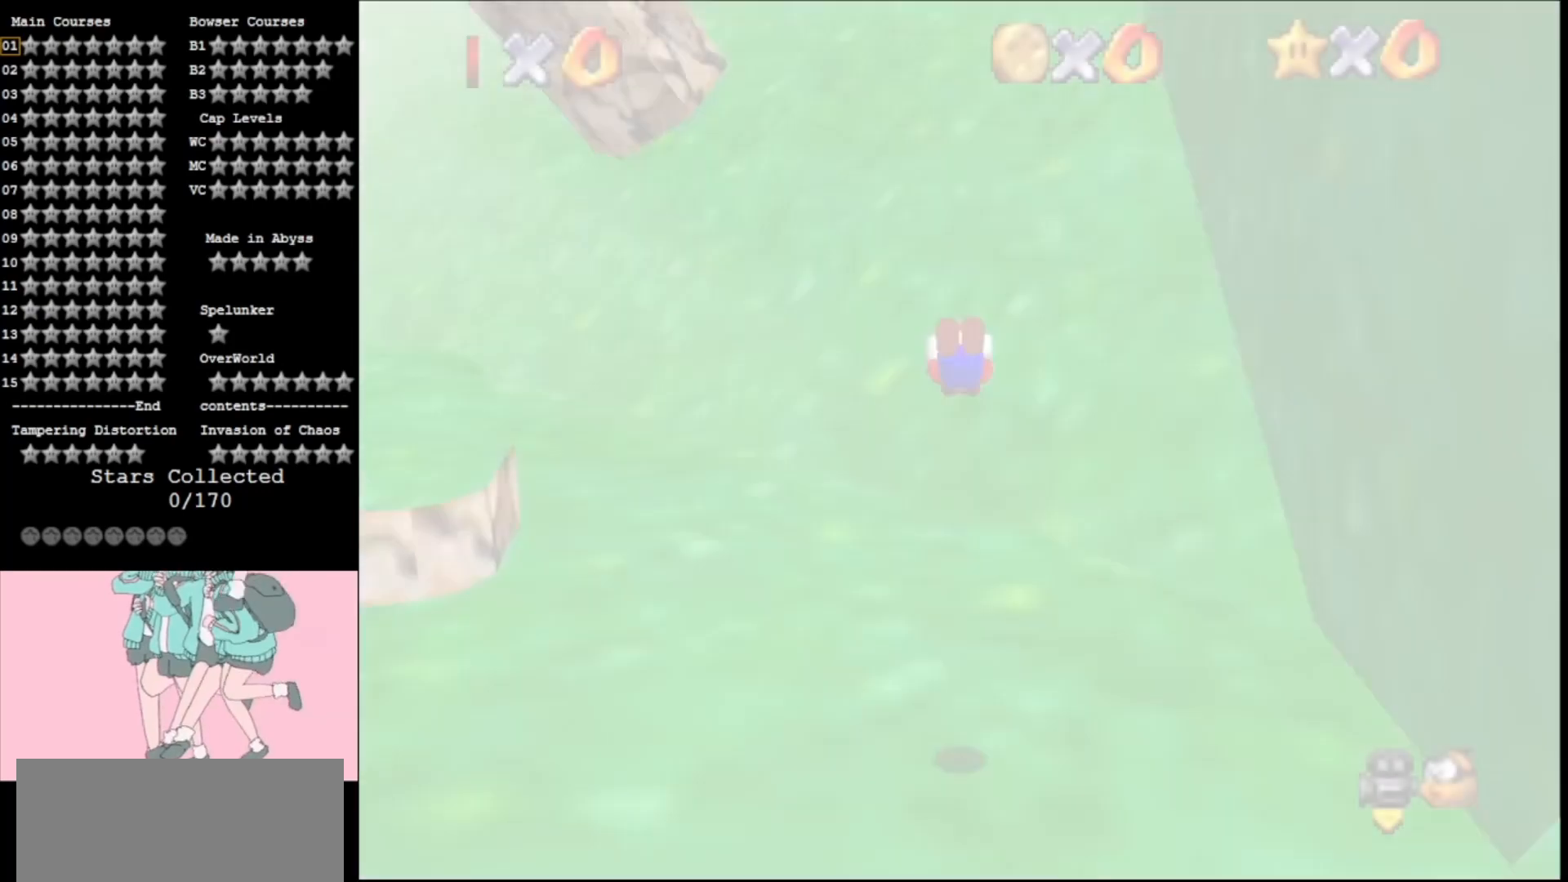
{"buttons": [], "left_stick": "center", "events": [[300, "DPAD_DOWN", "down"], [500, "DPAD_DOWN", "up"]]}
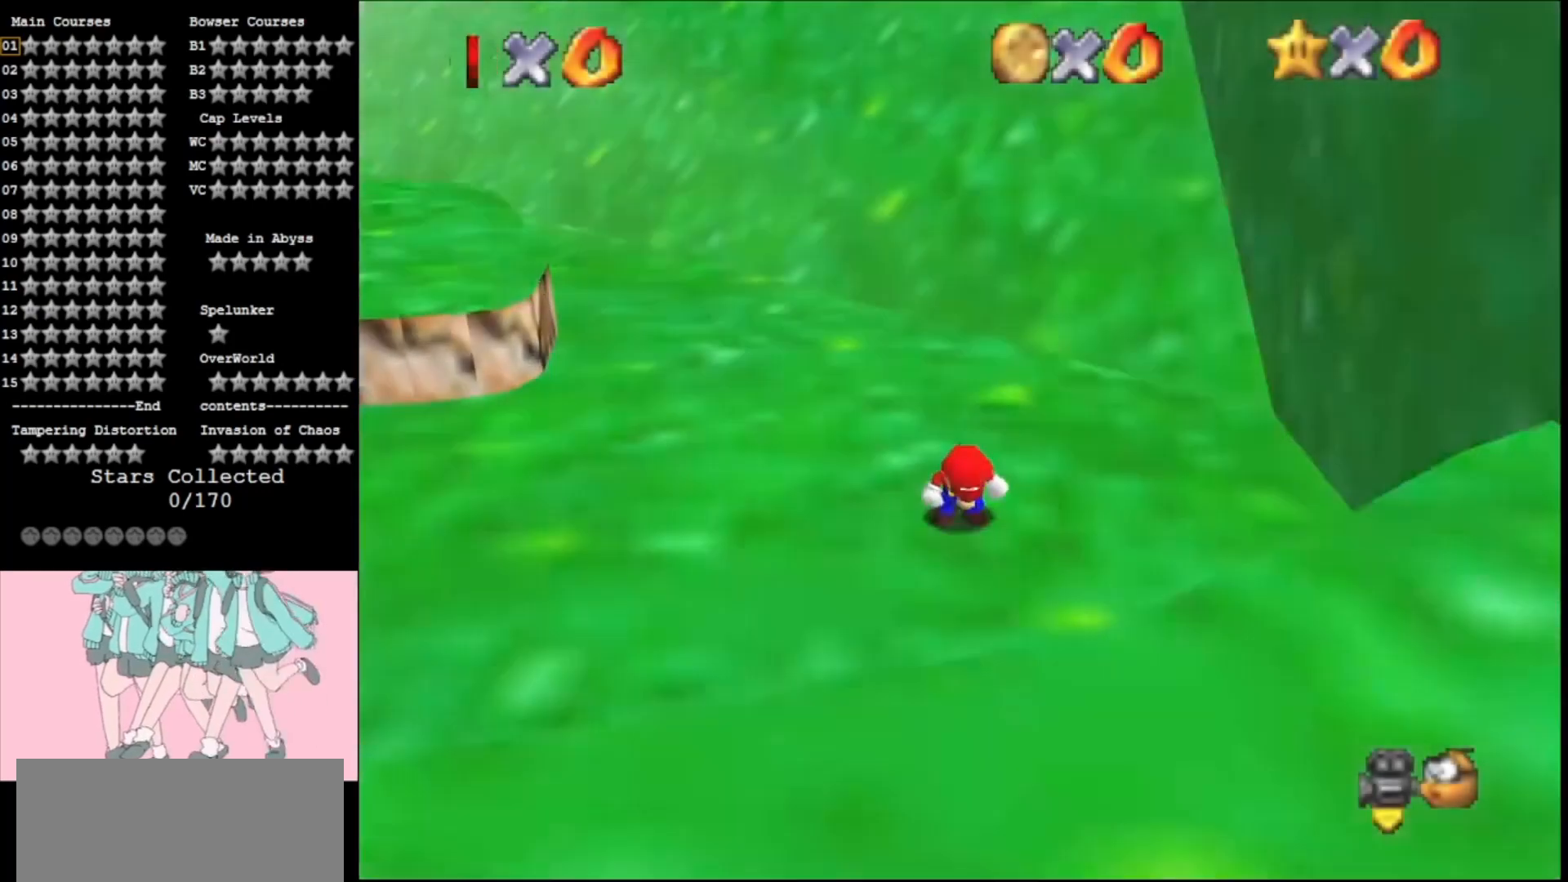
{"buttons": ["C_RIGHT"], "left_stick": "up-left", "events": [[200, "left_stick", "up-left"], [267, "C_RIGHT", "down"], [367, "C_RIGHT", "up"], [433, "C_RIGHT", "down"]]}
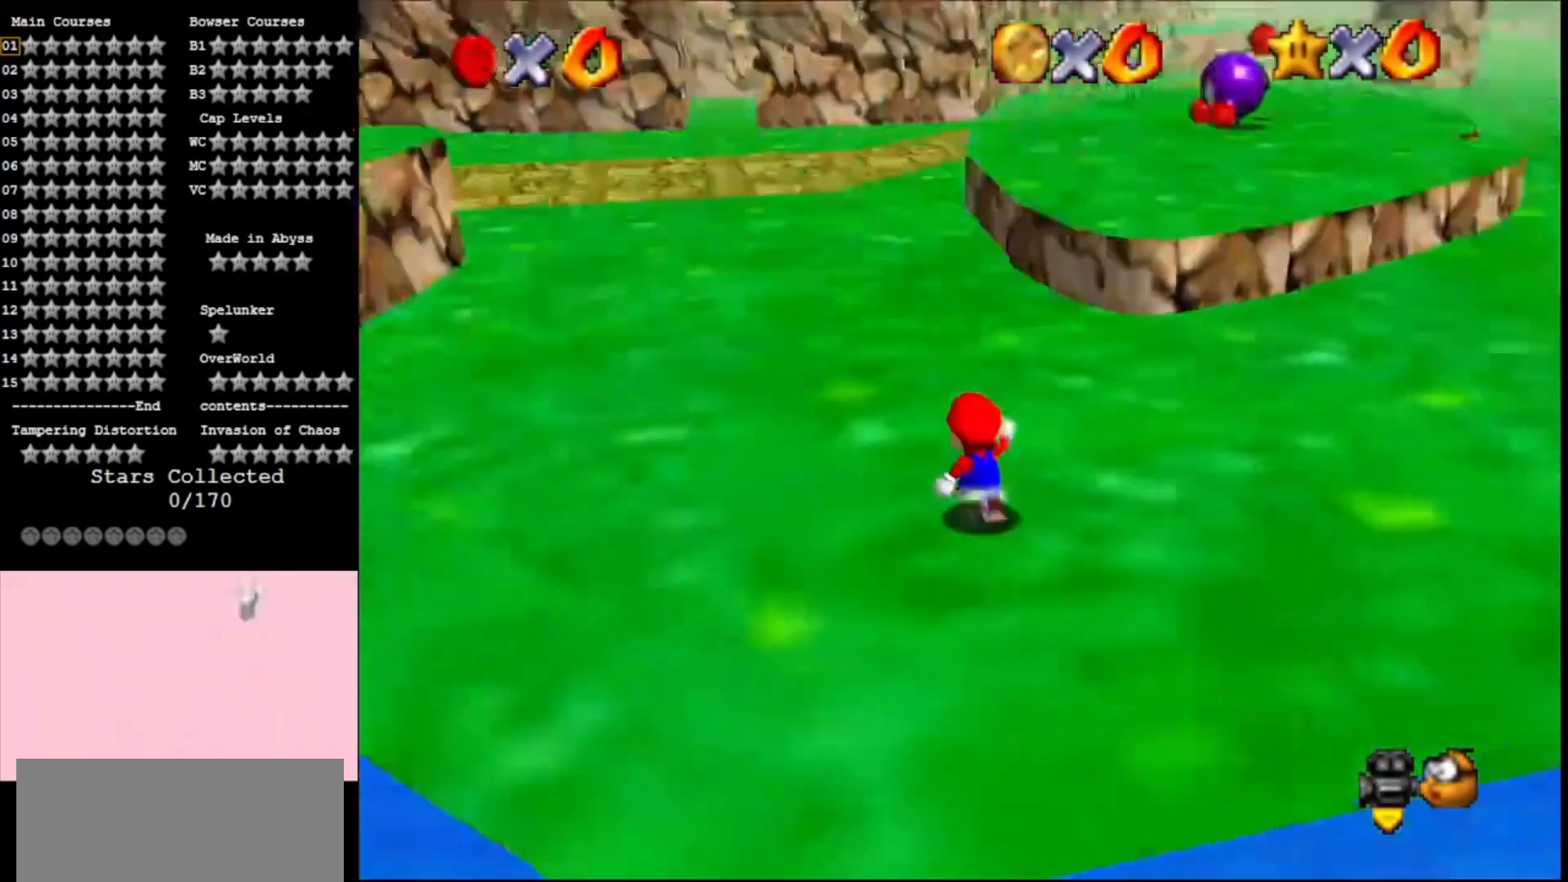
{"buttons": [], "left_stick": "up-left", "events": [[33, "C_RIGHT", "up"], [300, "C_RIGHT", "down"], [433, "C_RIGHT", "up"]]}
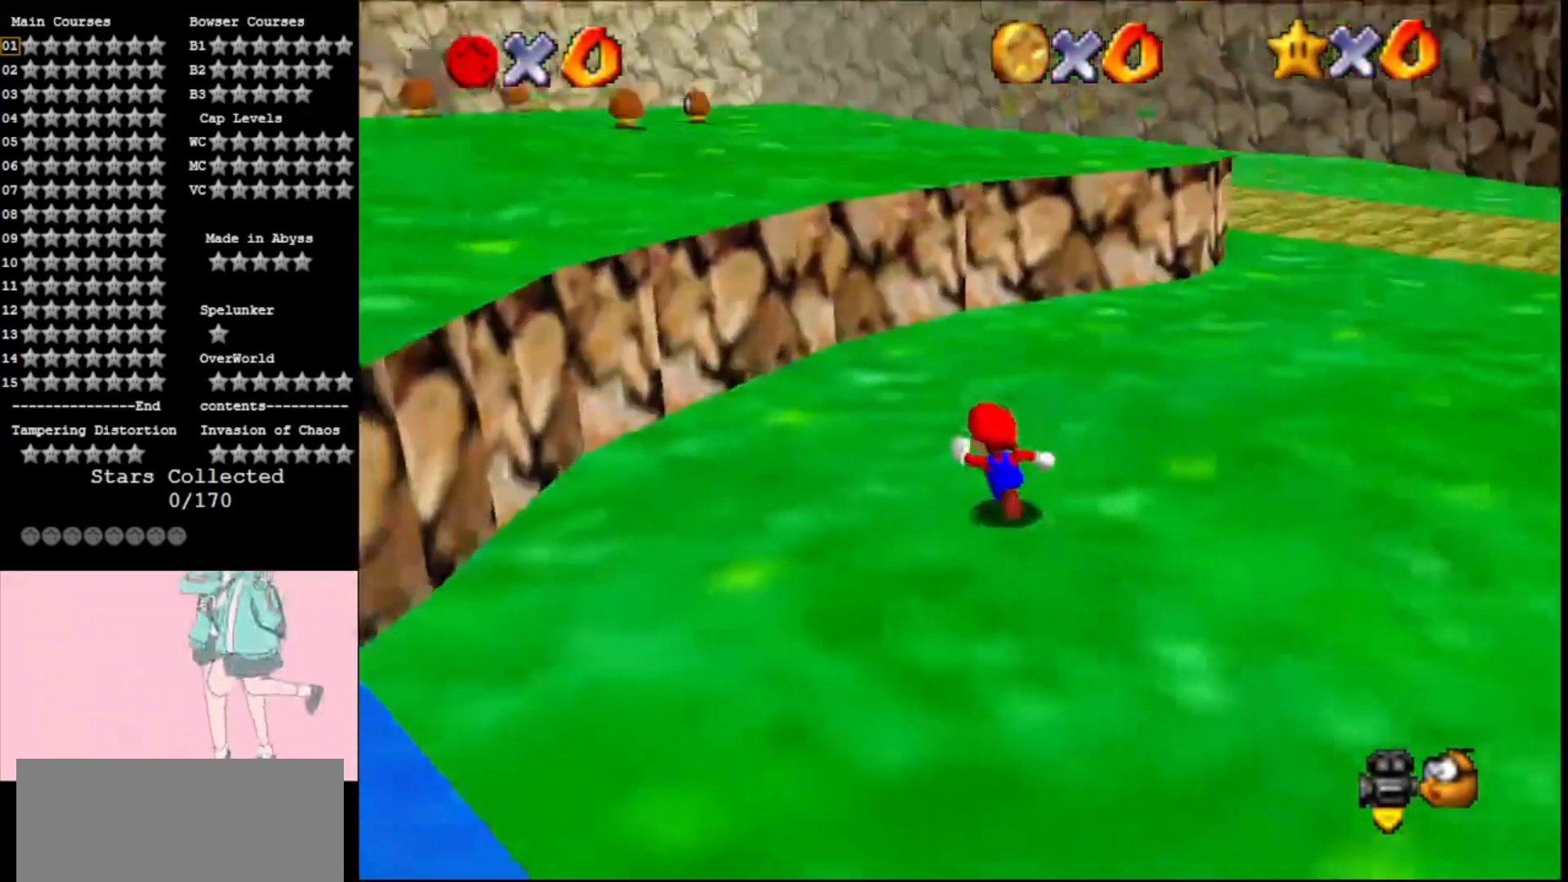
{"buttons": ["A"], "left_stick": "up", "events": [[67, "C_RIGHT", "down"], [167, "C_RIGHT", "up"], [267, "left_stick", "up"], [500, "A", "down"]]}
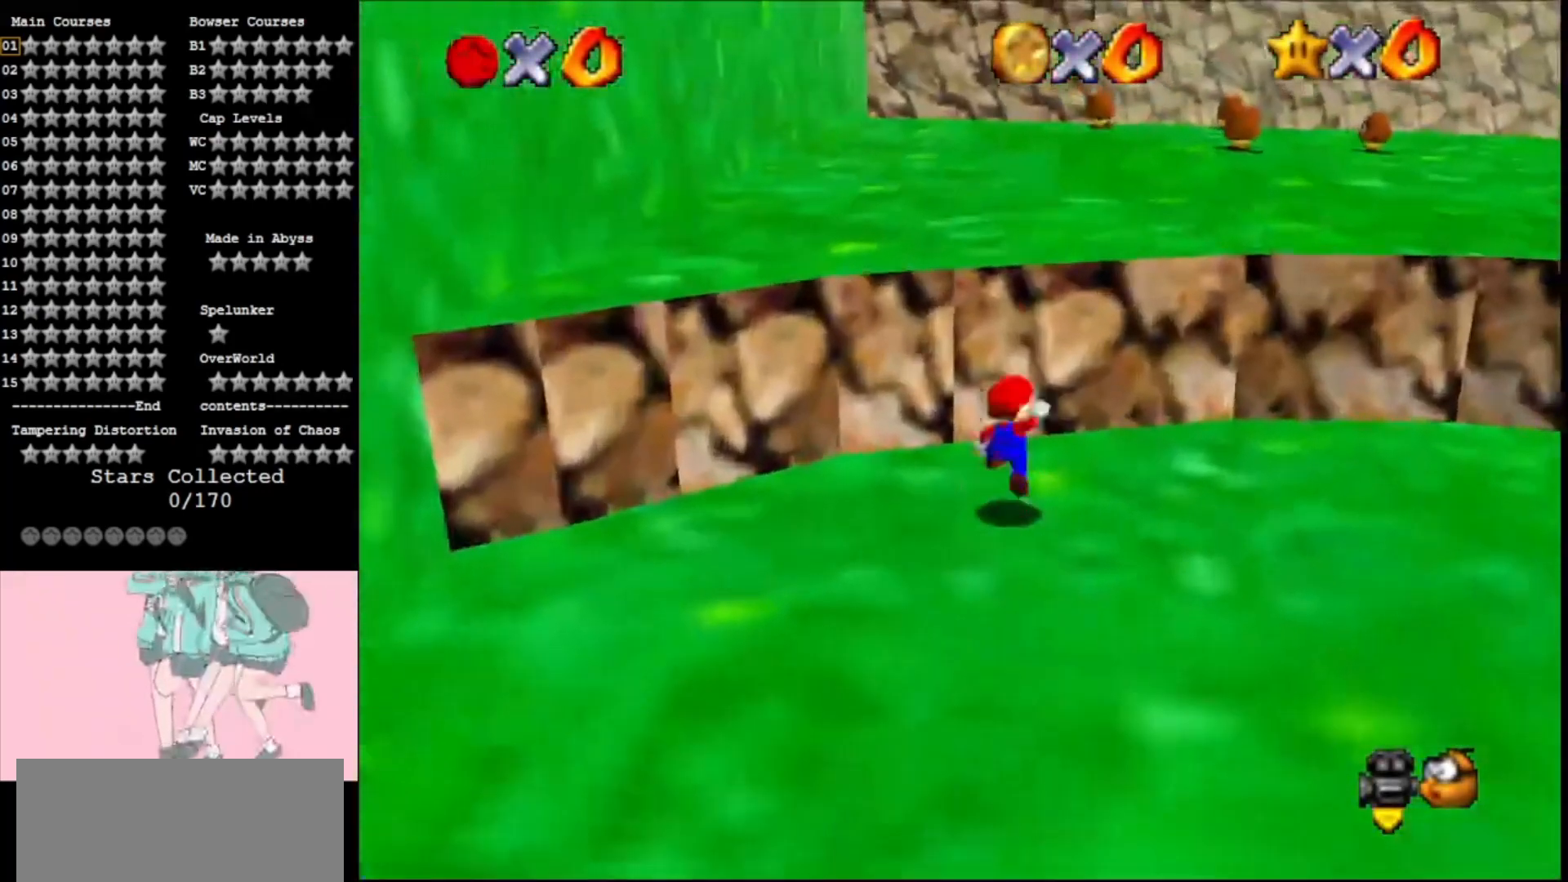
{"buttons": [], "left_stick": "up", "events": [[267, "B", "down"], [400, "B", "up"], [433, "A", "up"]]}
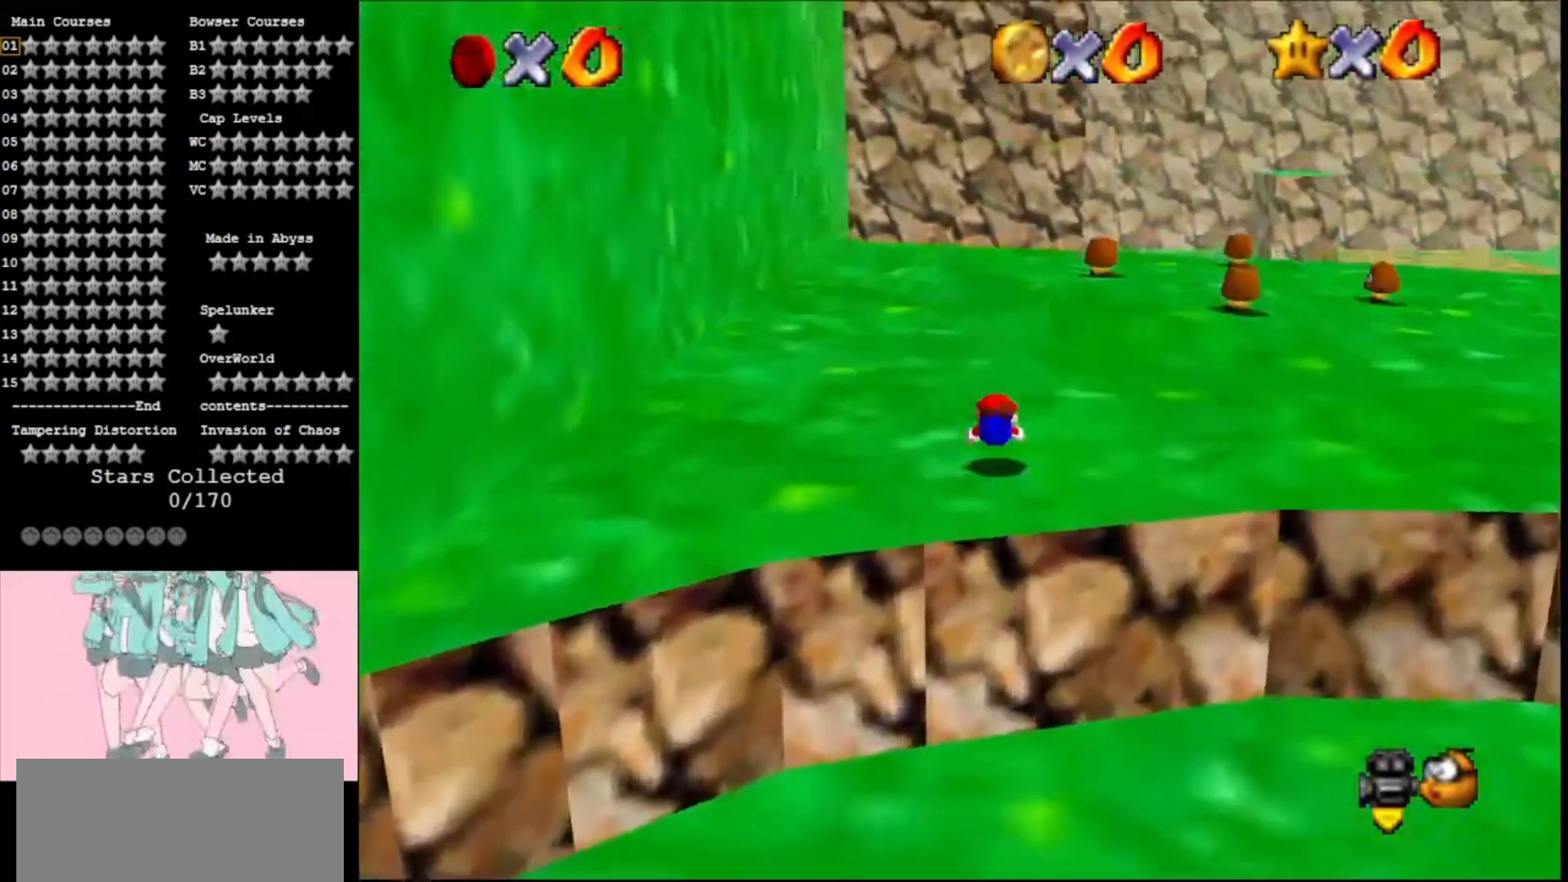
{"buttons": ["C_LEFT"], "left_stick": "up", "events": [[133, "A", "down"], [200, "B", "down"], [300, "B", "up"], [333, "A", "up"], [333, "C_UP", "down"], [433, "C_UP", "up"], [467, "C_LEFT", "down"]]}
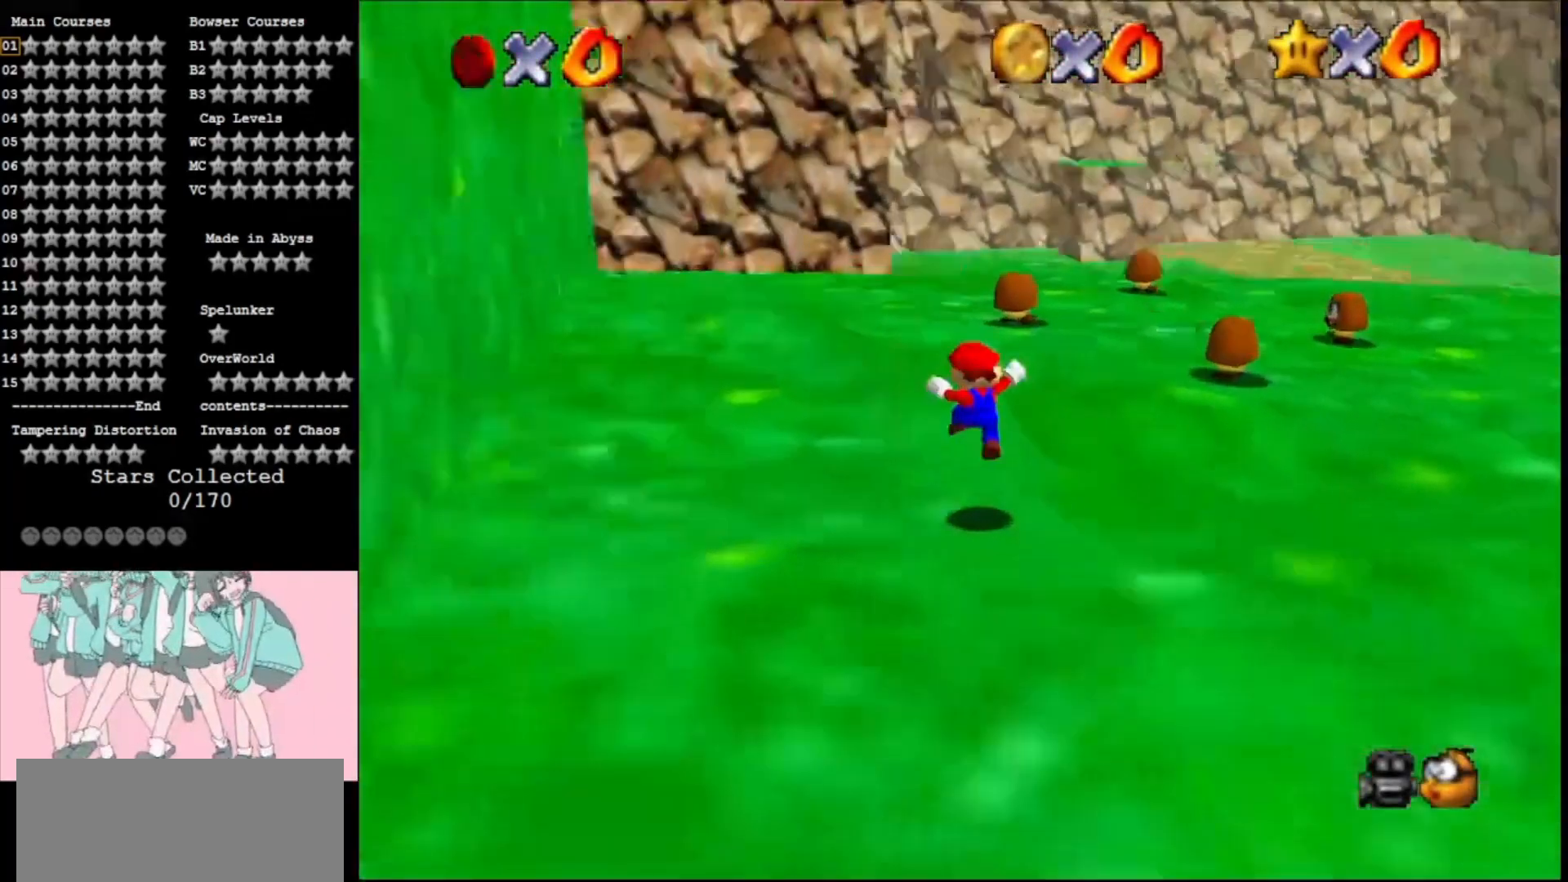
{"buttons": ["A", "Z"], "left_stick": "up-left", "events": [[100, "C_LEFT", "up"], [433, "Z", "down"], [500, "A", "down"], [500, "left_stick", "up-left"]]}
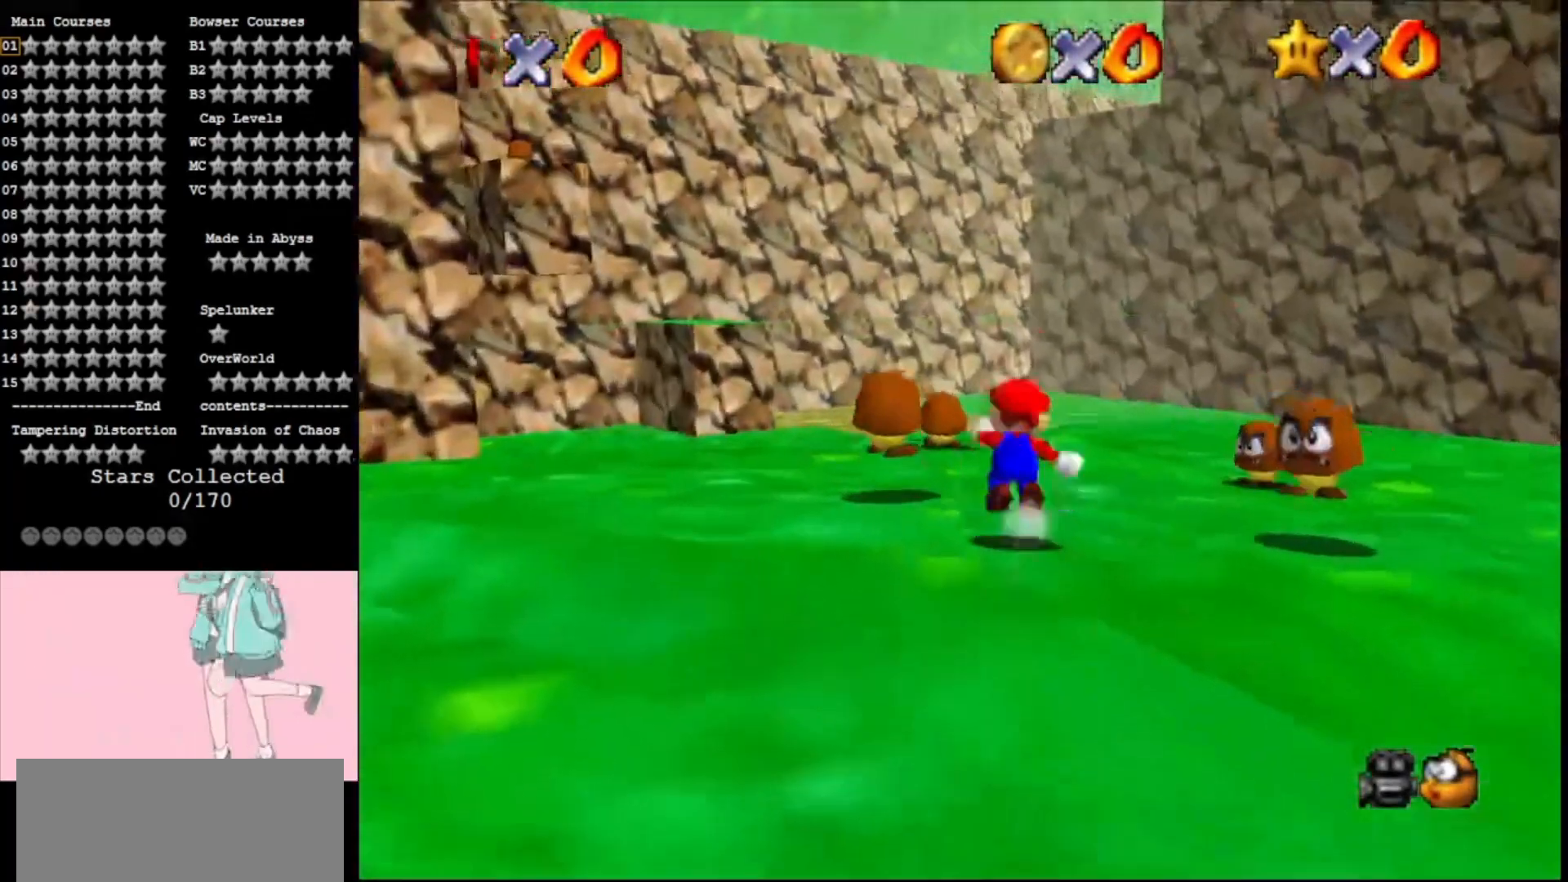
{"buttons": ["A"], "left_stick": "up", "events": [[133, "Z", "up"], [167, "C_RIGHT", "down"], [233, "left_stick", "up"], [367, "C_RIGHT", "up"]]}
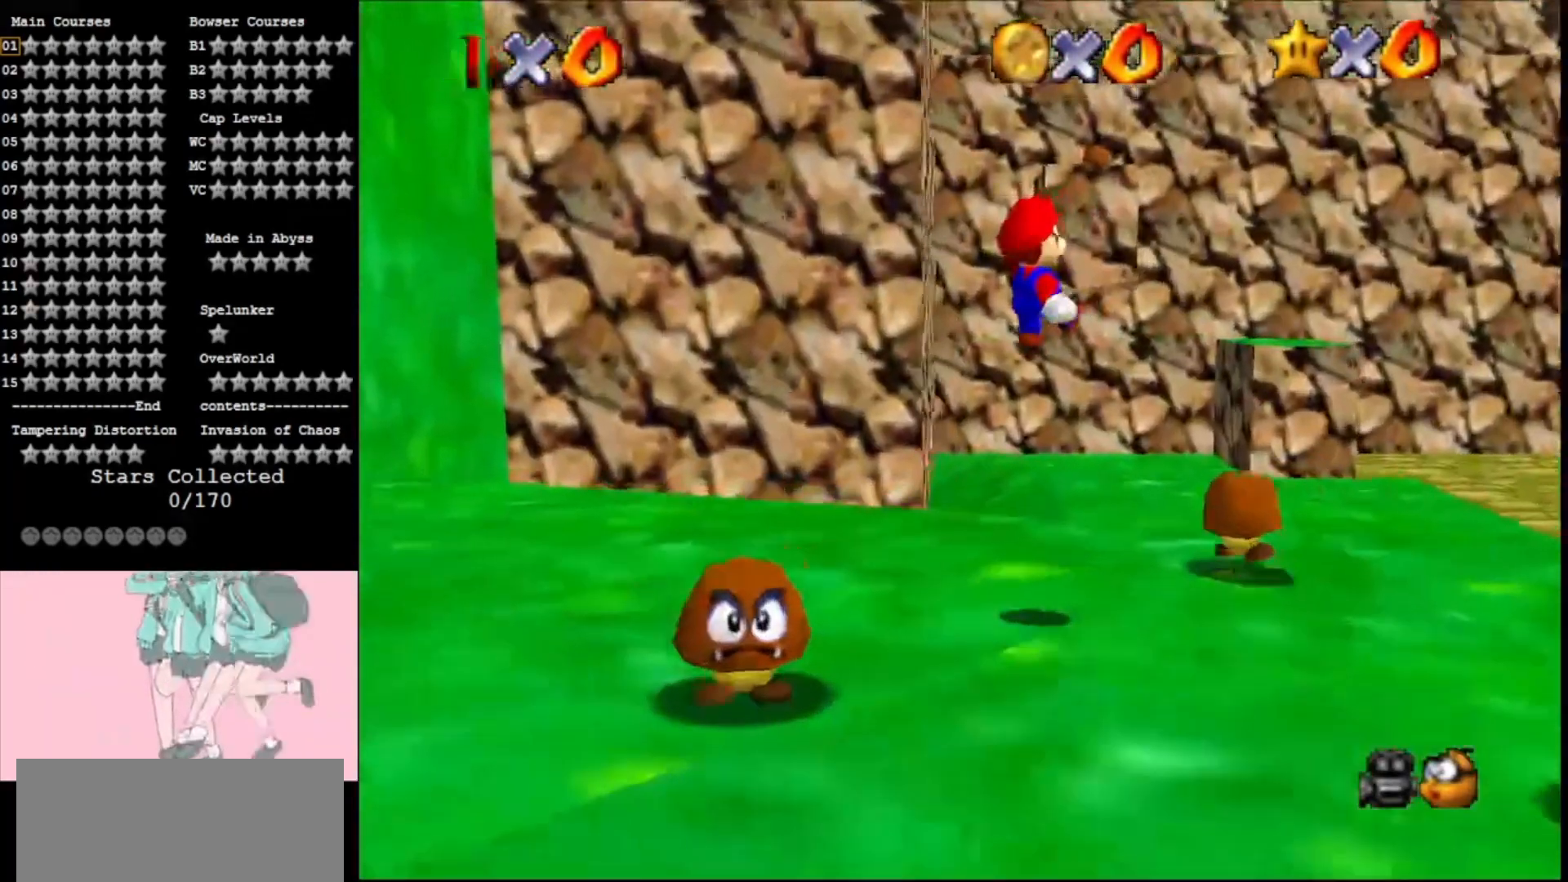
{"buttons": [], "left_stick": "up-right", "events": [[67, "left_stick", "up-right"], [133, "A", "up"], [233, "C_DOWN", "down"], [400, "C_DOWN", "up"]]}
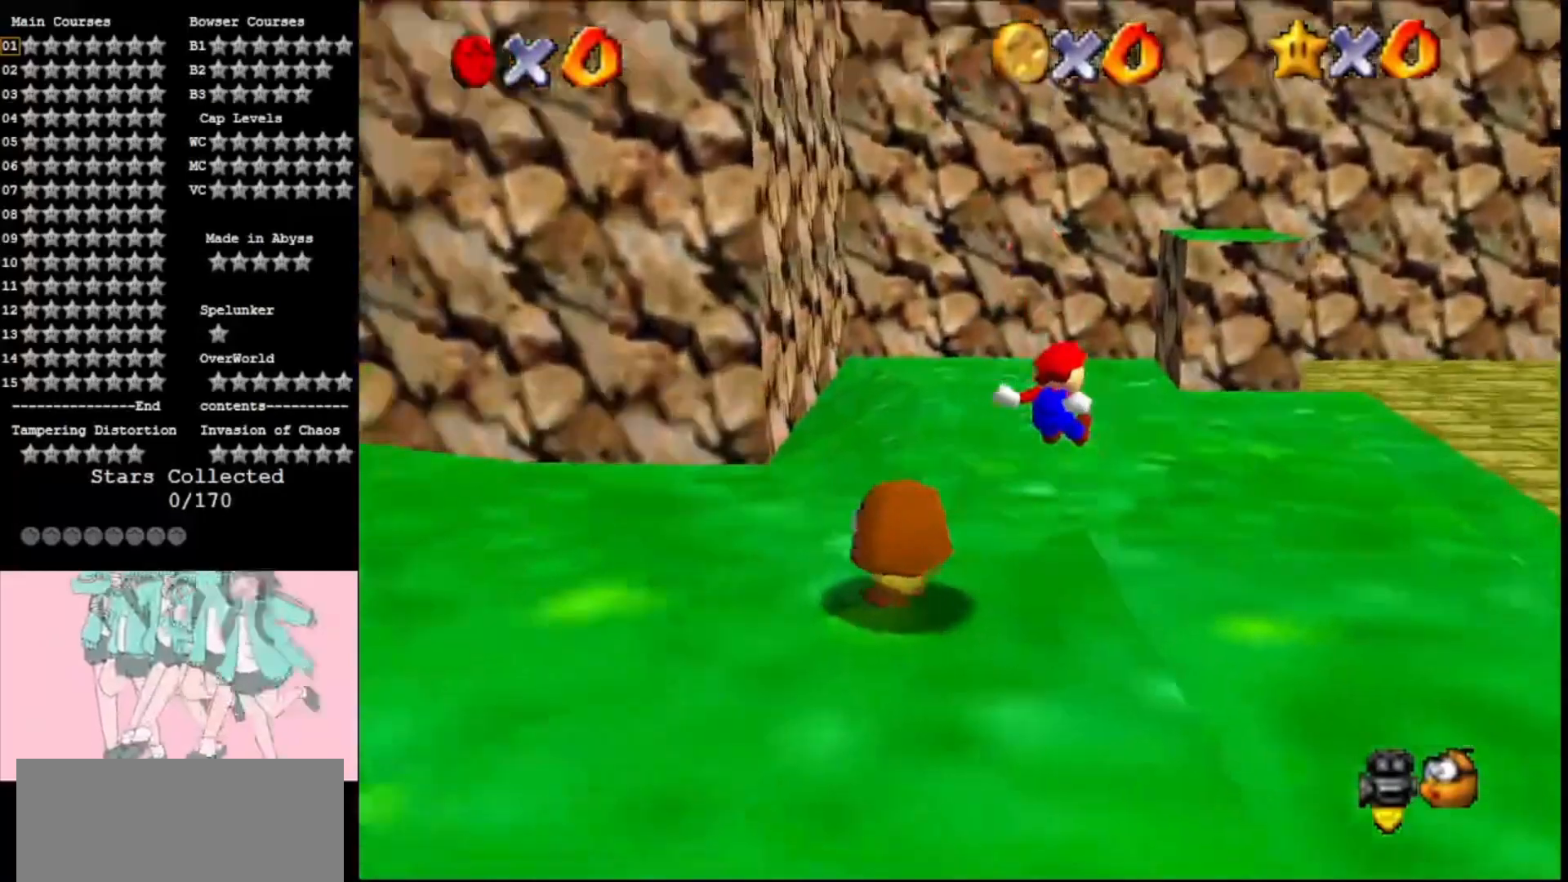
{"buttons": [], "left_stick": "up-right", "events": []}
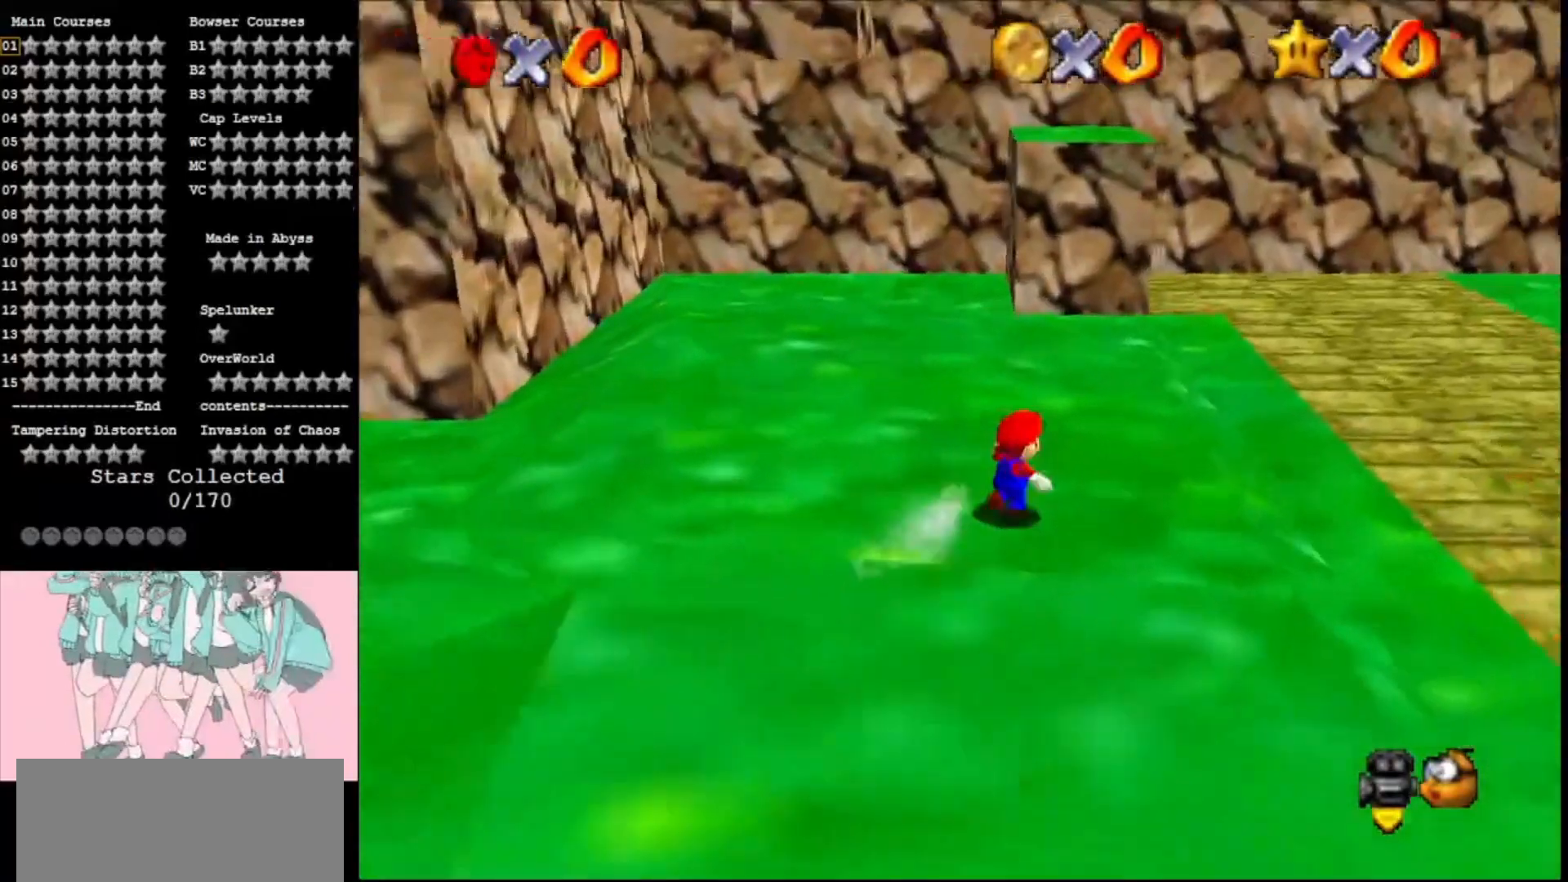
{"buttons": [], "left_stick": "up", "events": [[233, "left_stick", "up"], [367, "A", "down"], [433, "A", "up"]]}
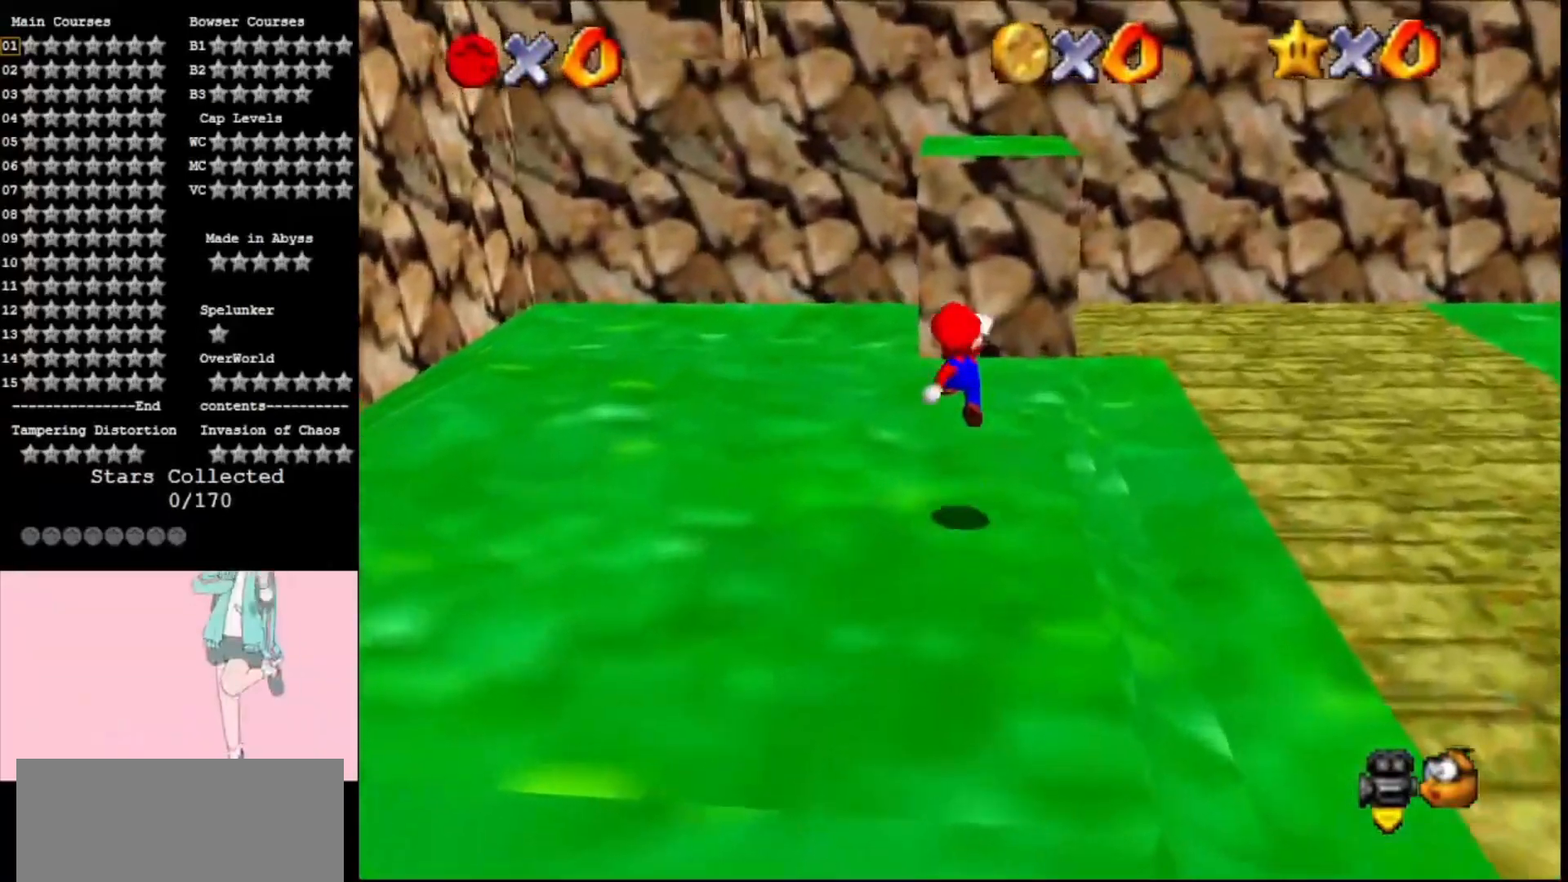
{"buttons": ["A"], "left_stick": "up-right", "events": [[100, "C_RIGHT", "down"], [100, "left_stick", "up-right"], [200, "C_RIGHT", "up"], [467, "A", "down"]]}
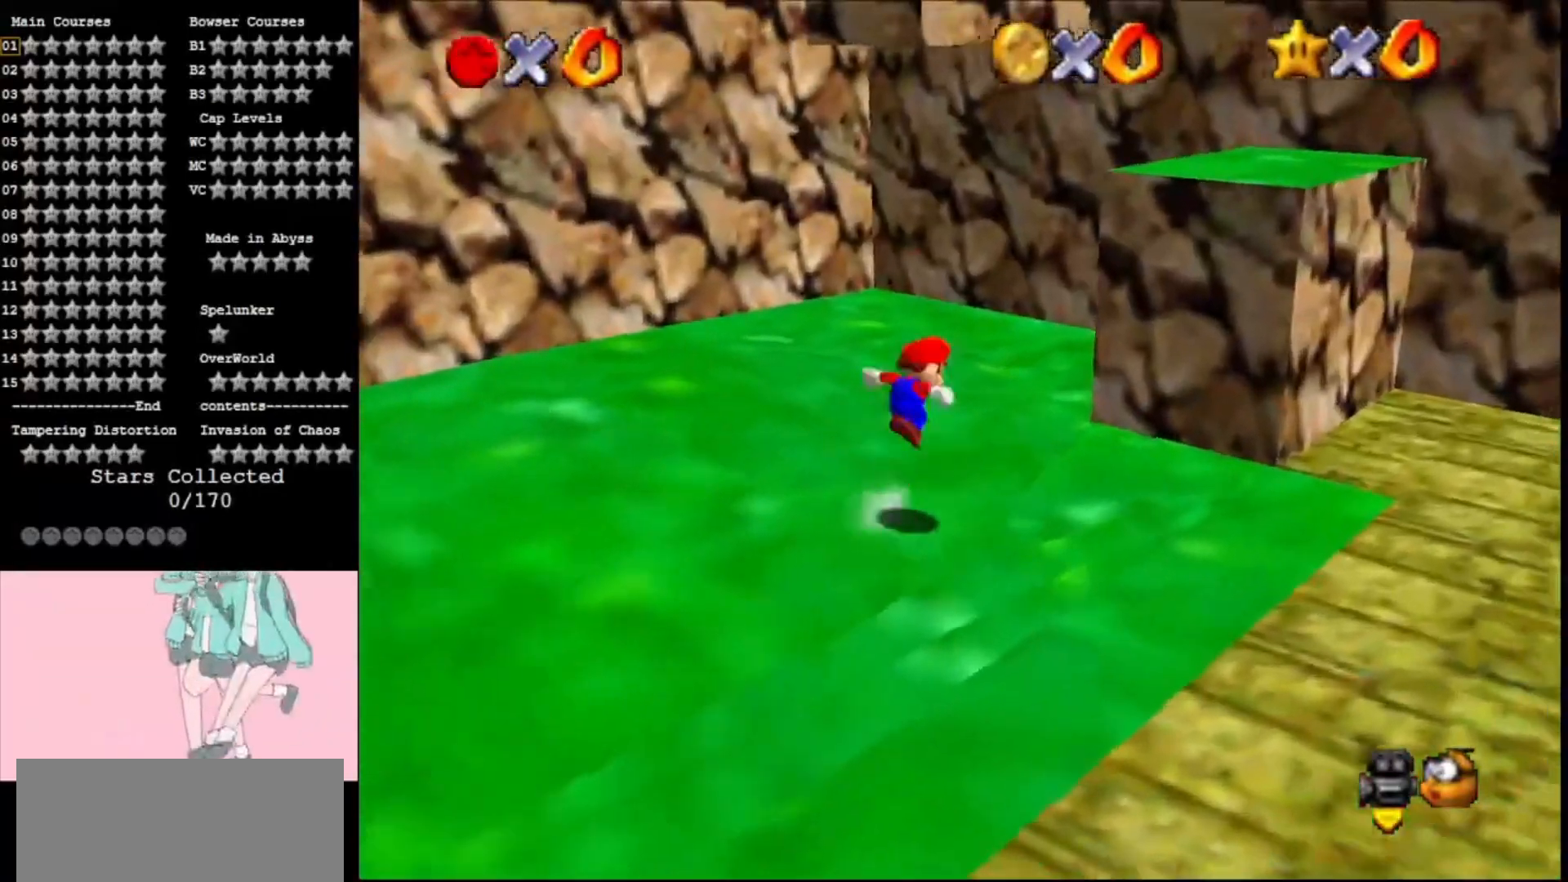
{"buttons": [], "left_stick": "right", "events": [[400, "A", "up"], [400, "left_stick", "right"]]}
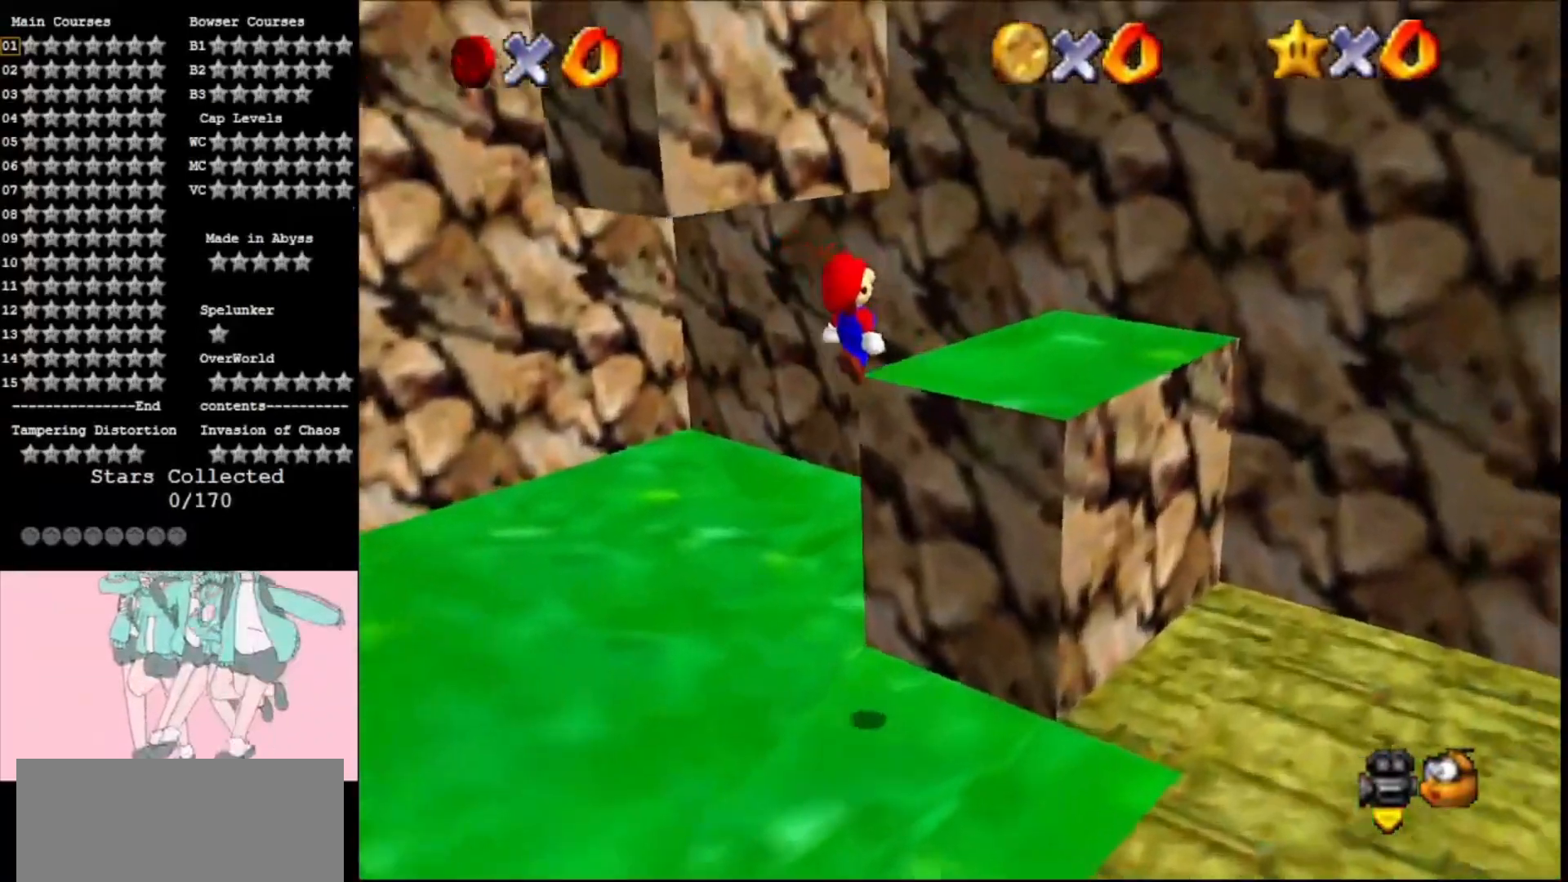
{"buttons": [], "left_stick": "up", "events": [[67, "DPAD_LEFT", "down"], [100, "left_stick", "center"], [133, "DPAD_DOWN", "down"], [233, "left_stick", "right"], [267, "DPAD_DOWN", "up"], [267, "DPAD_LEFT", "up"], [300, "left_stick", "up"]]}
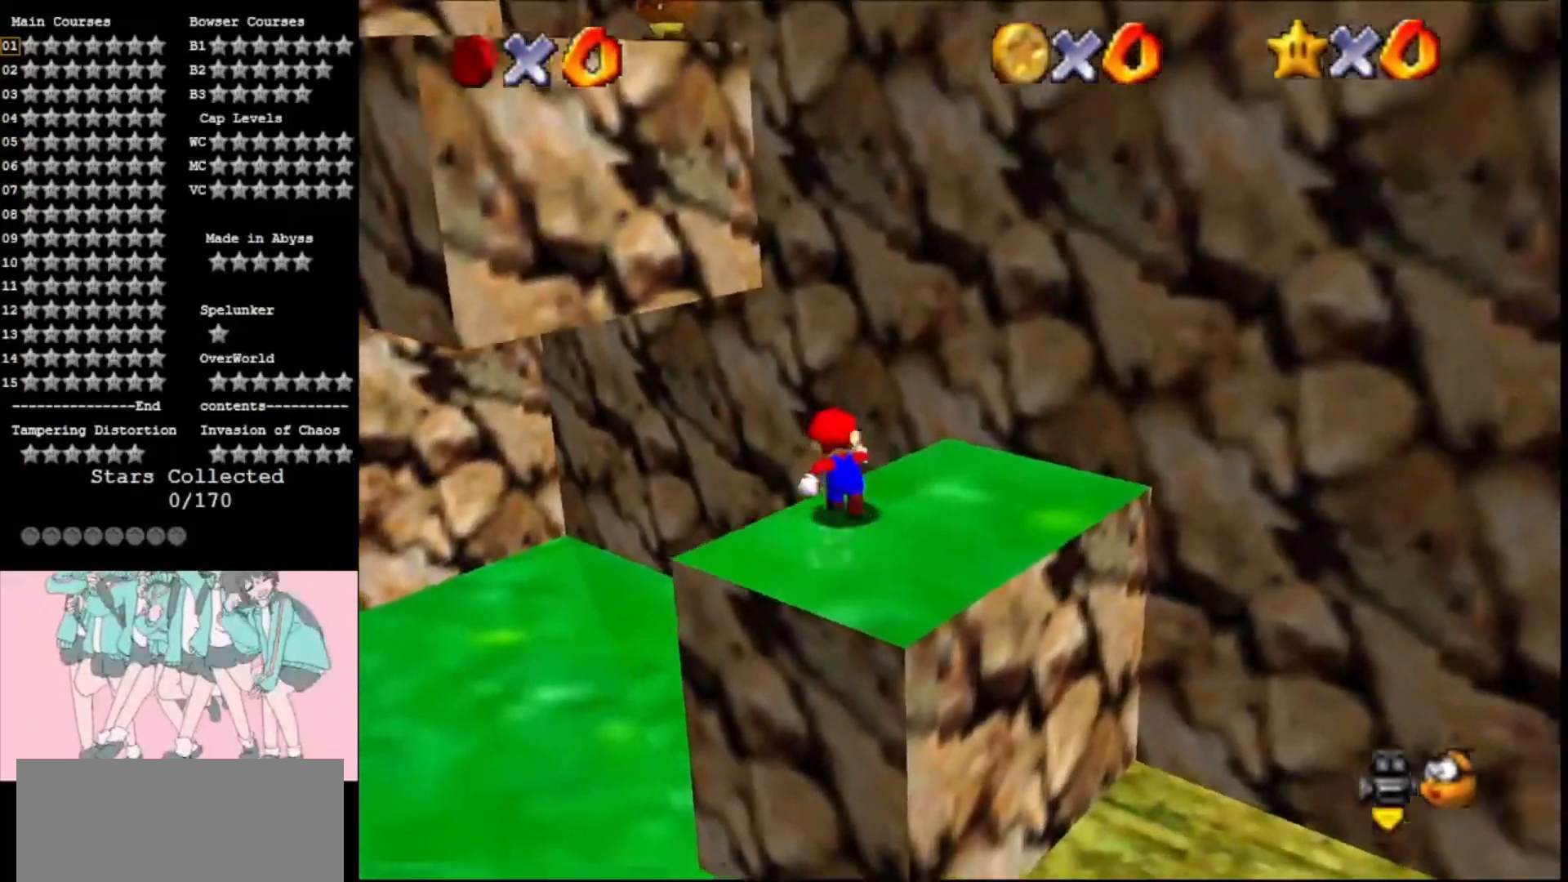
{"buttons": [], "left_stick": "up-right", "events": [[33, "A", "down"], [33, "Z", "down"], [133, "C_RIGHT", "down"], [233, "Z", "up"], [267, "left_stick", "up-right"], [300, "C_RIGHT", "up"], [333, "A", "up"]]}
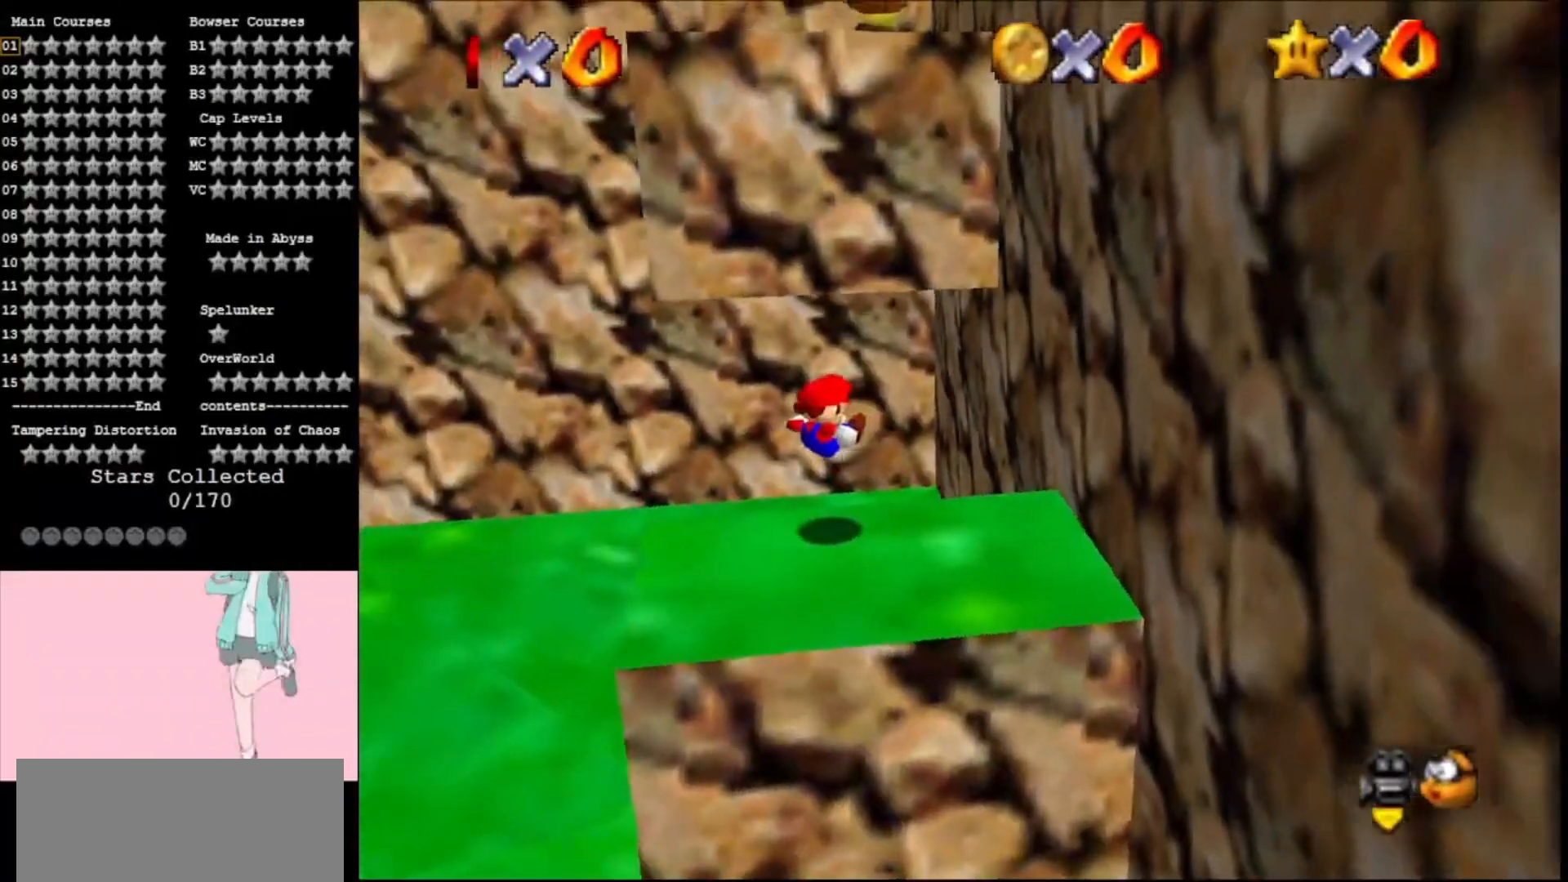
{"buttons": [], "left_stick": "up", "events": [[67, "left_stick", "center"], [133, "C_LEFT", "down"], [200, "left_stick", "right"], [333, "C_LEFT", "up"], [433, "left_stick", "up"]]}
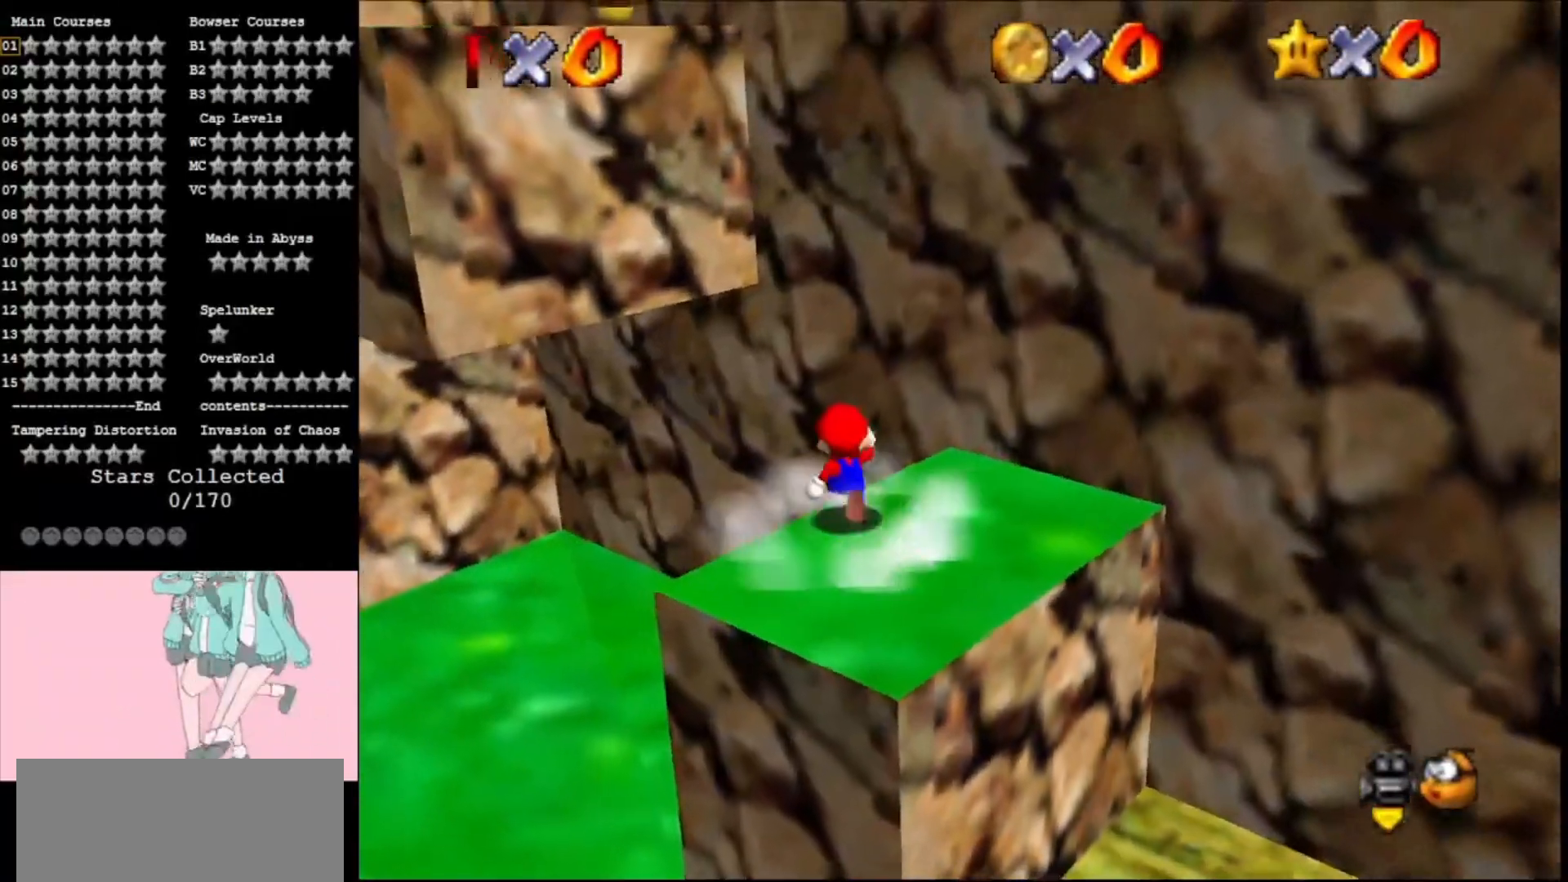
{"buttons": [], "left_stick": "up-right", "events": [[133, "A", "down"], [233, "C_RIGHT", "down"], [233, "left_stick", "up-right"], [400, "C_RIGHT", "up"], [433, "A", "up"]]}
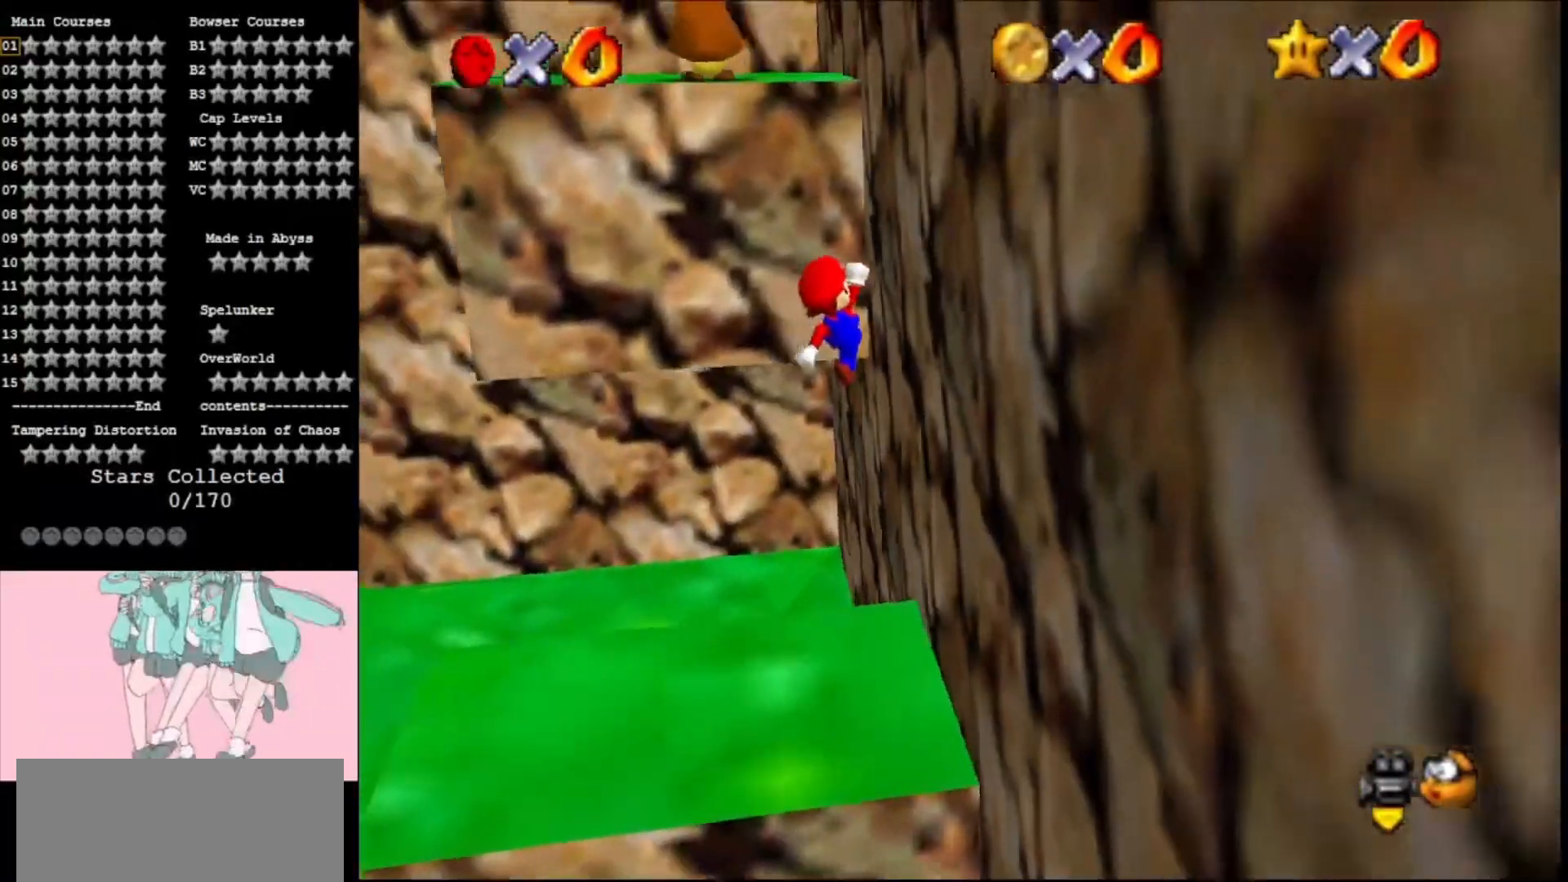
{"buttons": ["A"], "left_stick": "up-right", "events": [[133, "A", "down"], [200, "left_stick", "up"], [367, "left_stick", "up-right"]]}
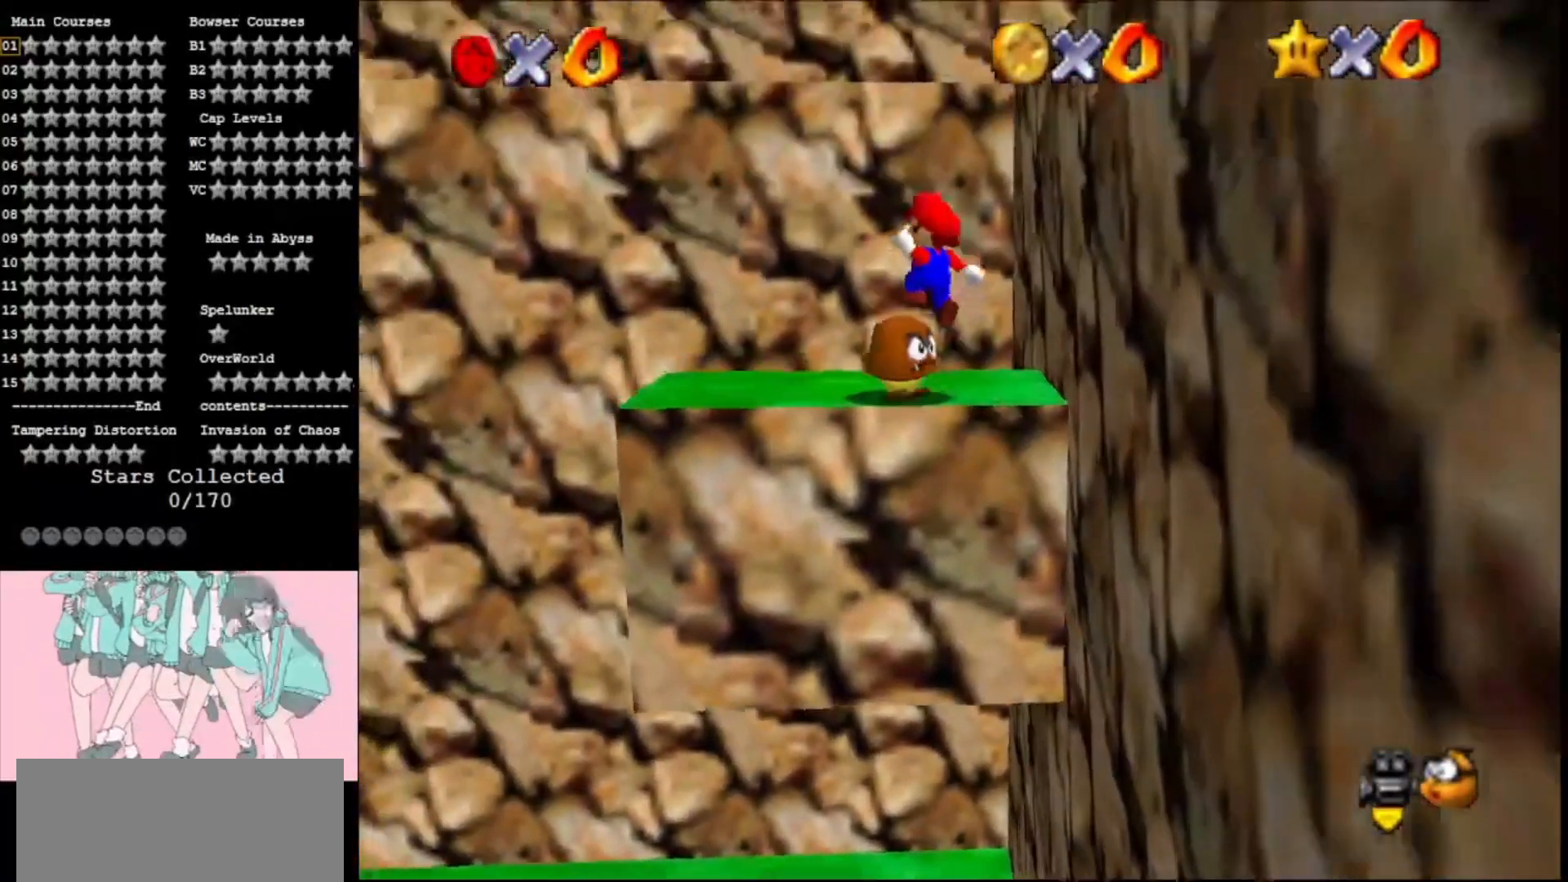
{"buttons": ["A", "C_LEFT"], "left_stick": "right", "events": [[233, "left_stick", "right"], [333, "C_LEFT", "down"]]}
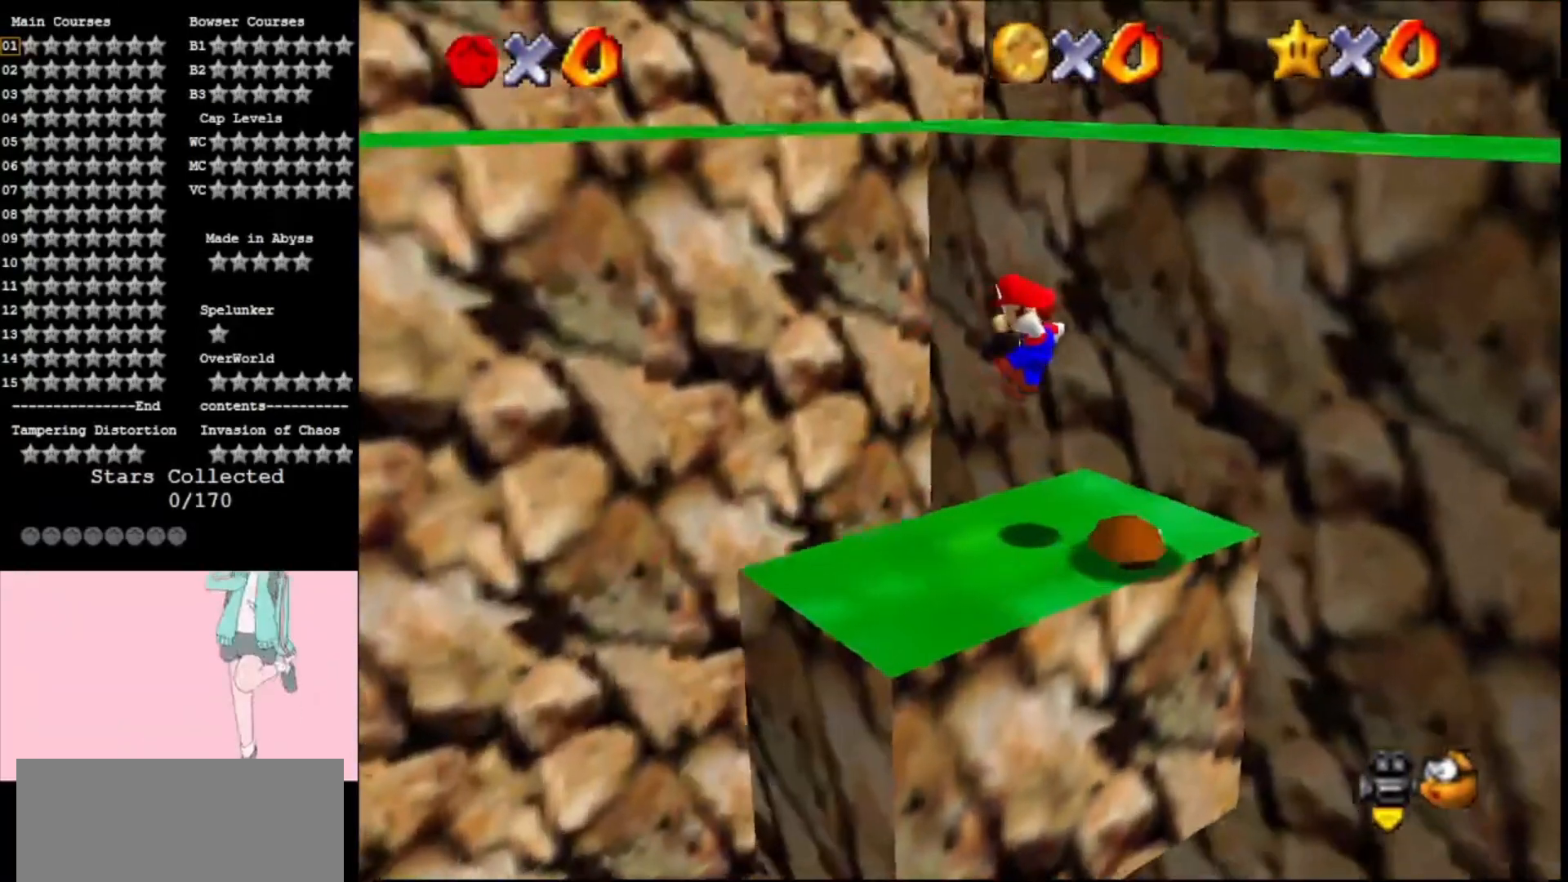
{"buttons": [], "left_stick": "center", "events": [[33, "C_LEFT", "up"], [133, "A", "up"], [133, "left_stick", "up-right"], [500, "left_stick", "center"]]}
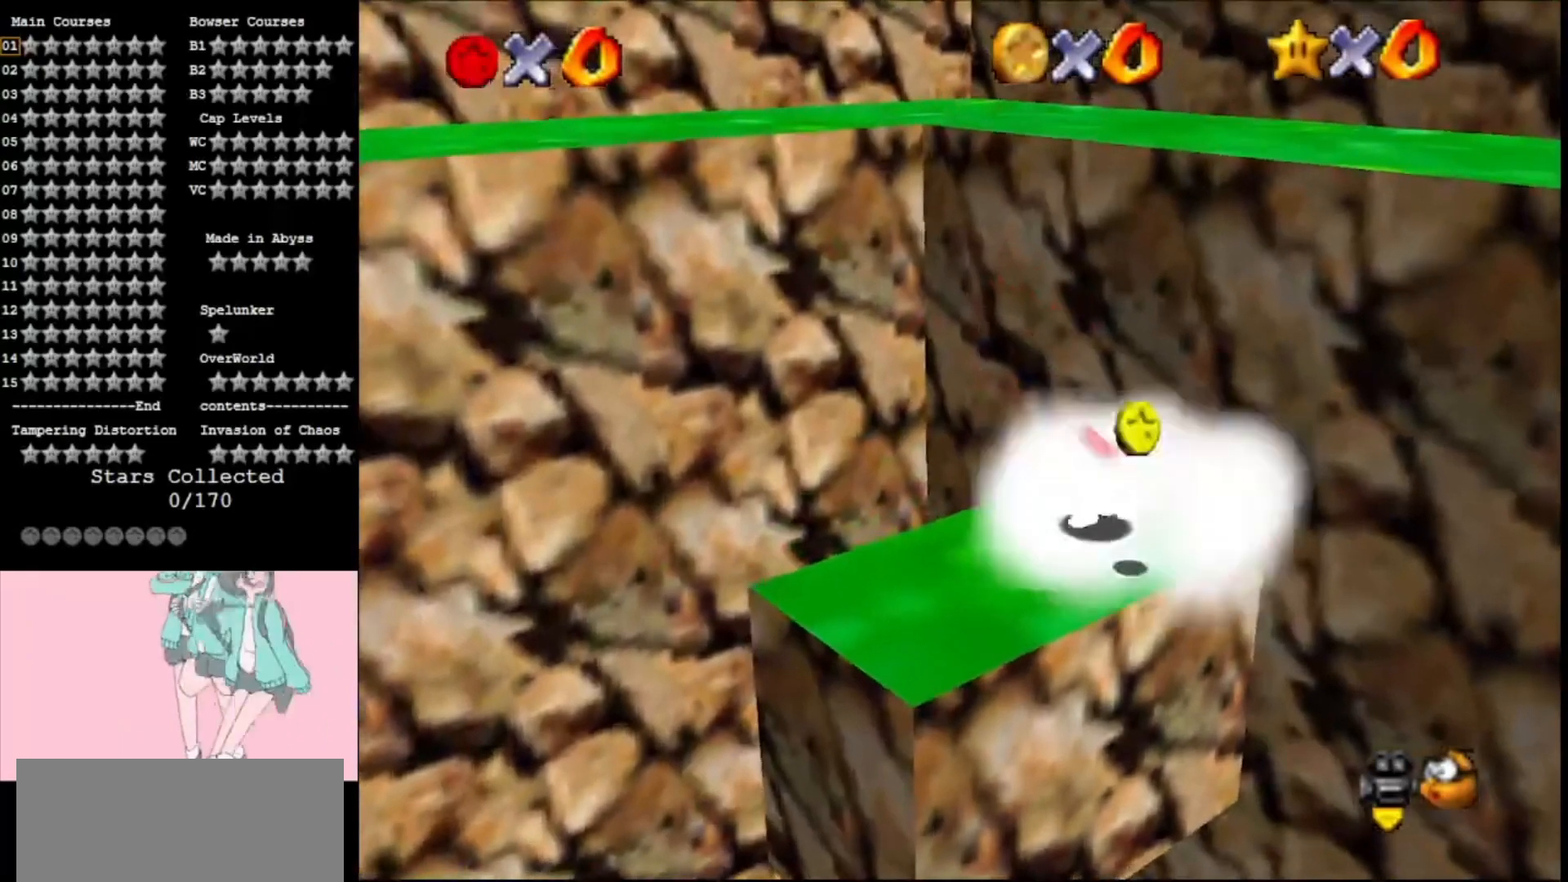
{"buttons": [], "left_stick": "down", "events": [[100, "DPAD_DOWN", "down"], [233, "left_stick", "left"], [267, "DPAD_DOWN", "up"], [333, "left_stick", "down-left"], [500, "left_stick", "down"]]}